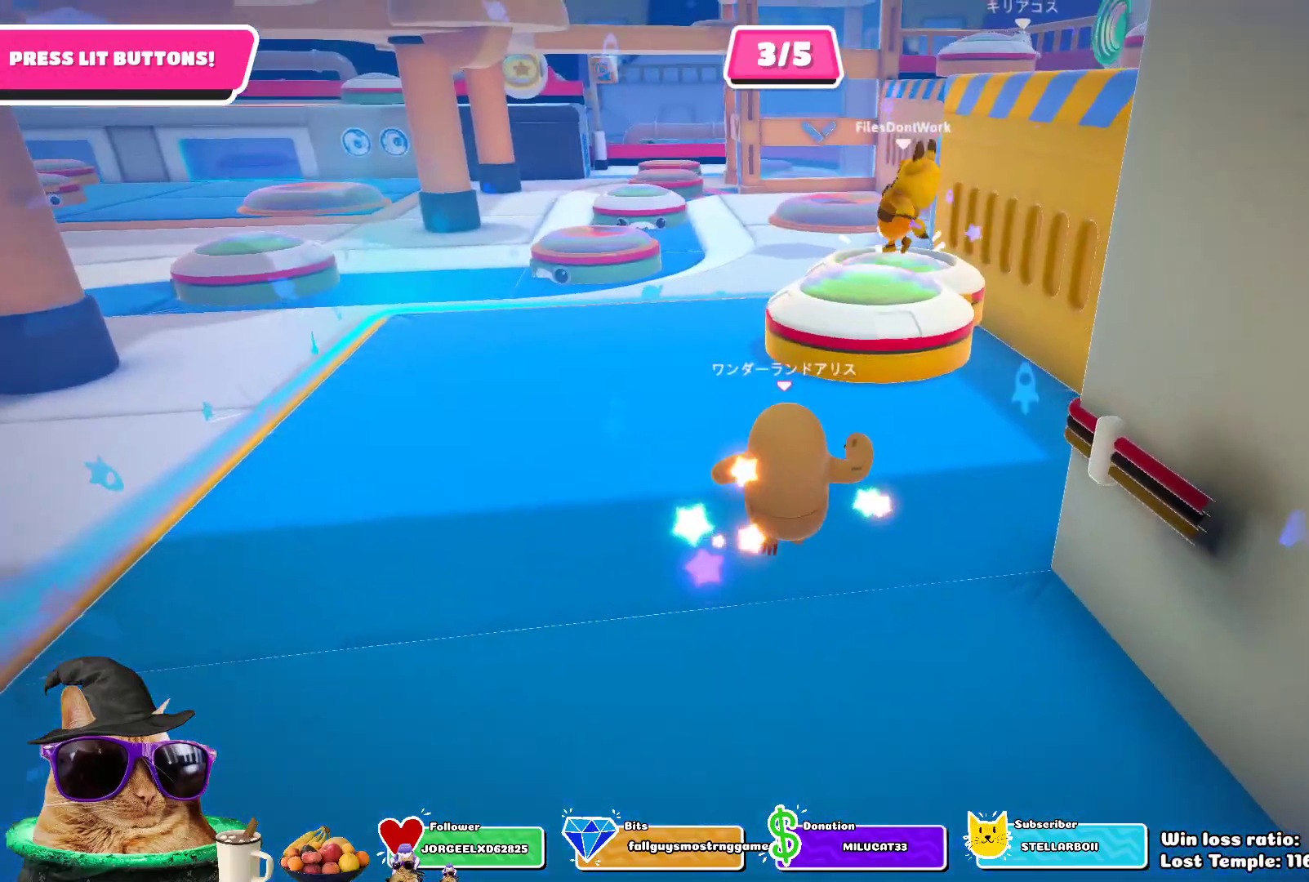
Gameplay with a controller (PlayStation layout); each line is a JSON object with the inputs held at the frame after it (dt_ms = milliseconds from this image to that frame). "events" lists button and stick changes between this image and that frame as [ms after this image, input, new state], when the widget could be followed in between.
{"dt_ms": 500, "buttons": [], "left_stick": "up-right", "right_stick": "down-right", "events": [[33, "left_stick", "up-right"], [183, "CROSS", "down"], [317, "CROSS", "up"], [500, "right_stick", "down-right"]]}
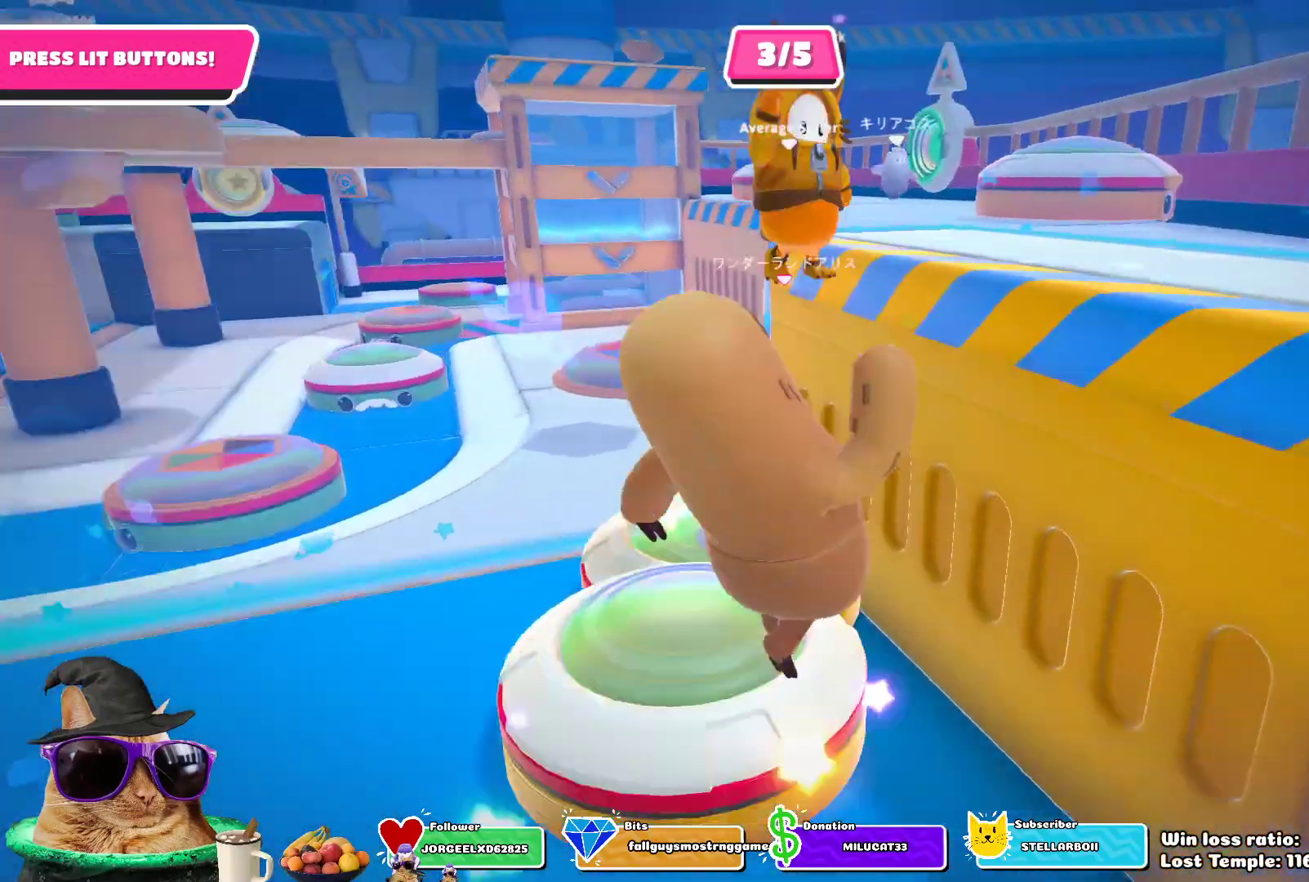
{"dt_ms": 500, "buttons": [], "left_stick": "up-right", "right_stick": "right", "events": [[33, "right_stick", "right"]]}
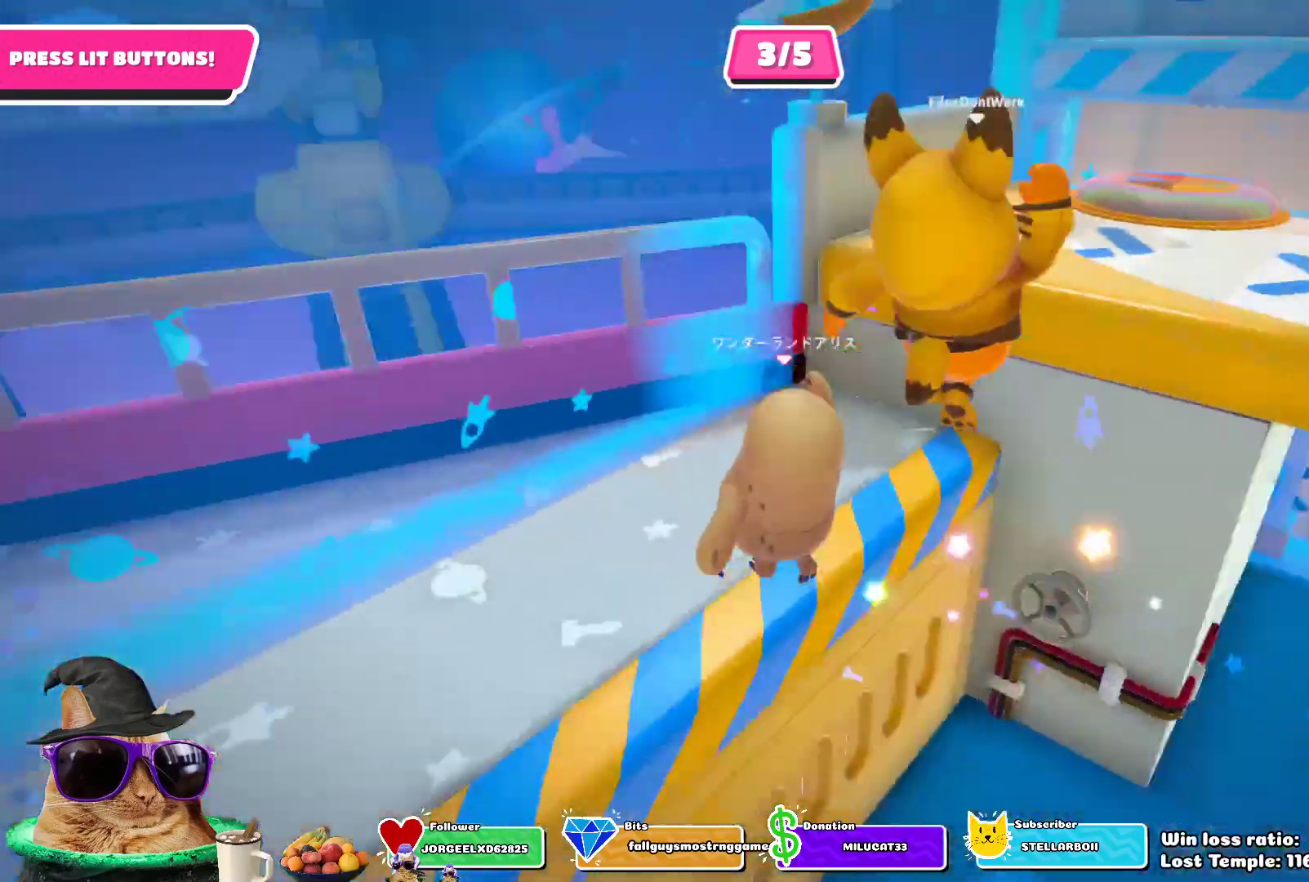
{"dt_ms": 500, "buttons": [], "left_stick": "up-right", "right_stick": "center", "events": [[50, "right_stick", "down-right"], [150, "right_stick", "center"], [167, "left_stick", "up-left"], [233, "right_stick", "right"], [333, "left_stick", "up-right"], [450, "right_stick", "center"]]}
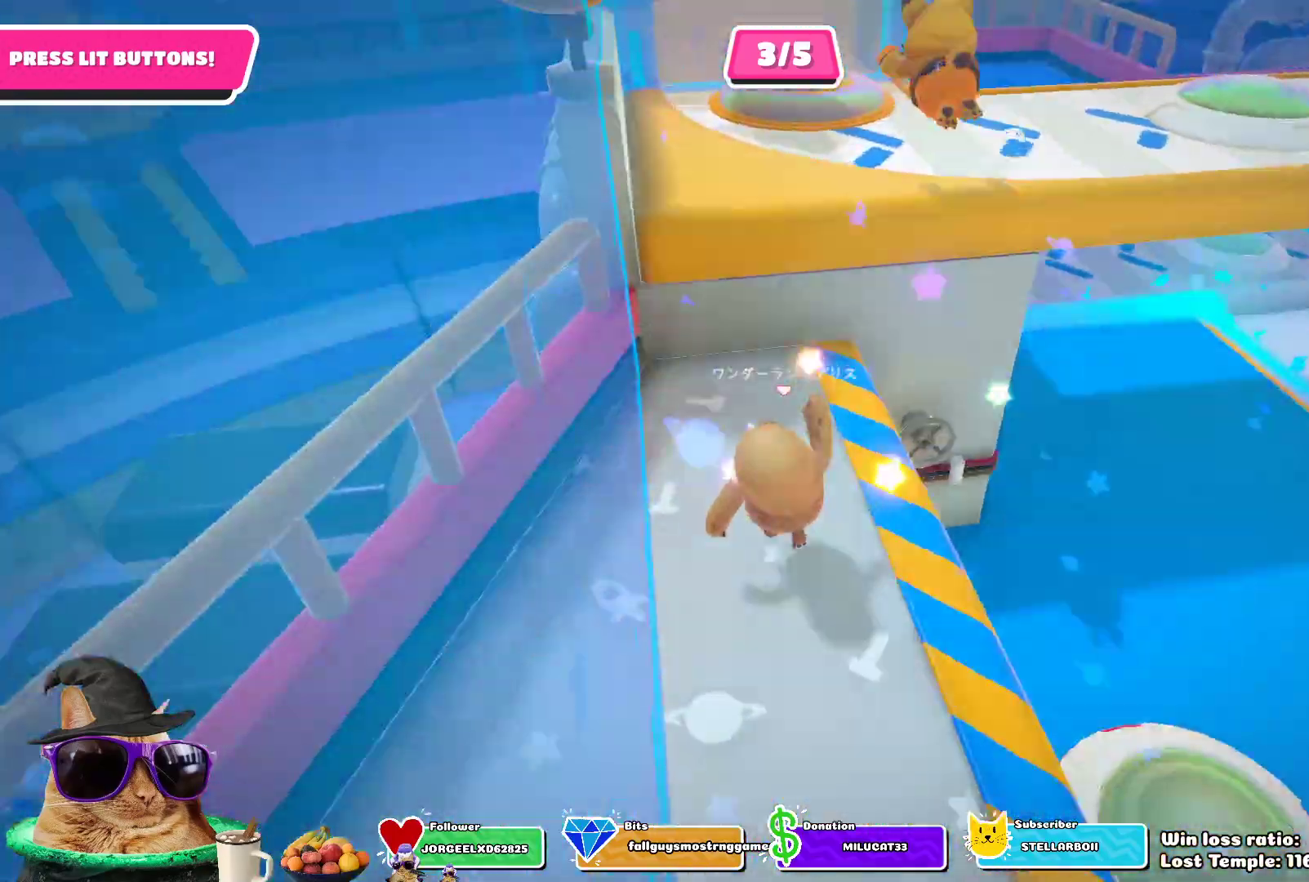
{"dt_ms": 500, "buttons": ["CROSS"], "left_stick": "up-right", "right_stick": "center", "events": [[367, "CROSS", "down"]]}
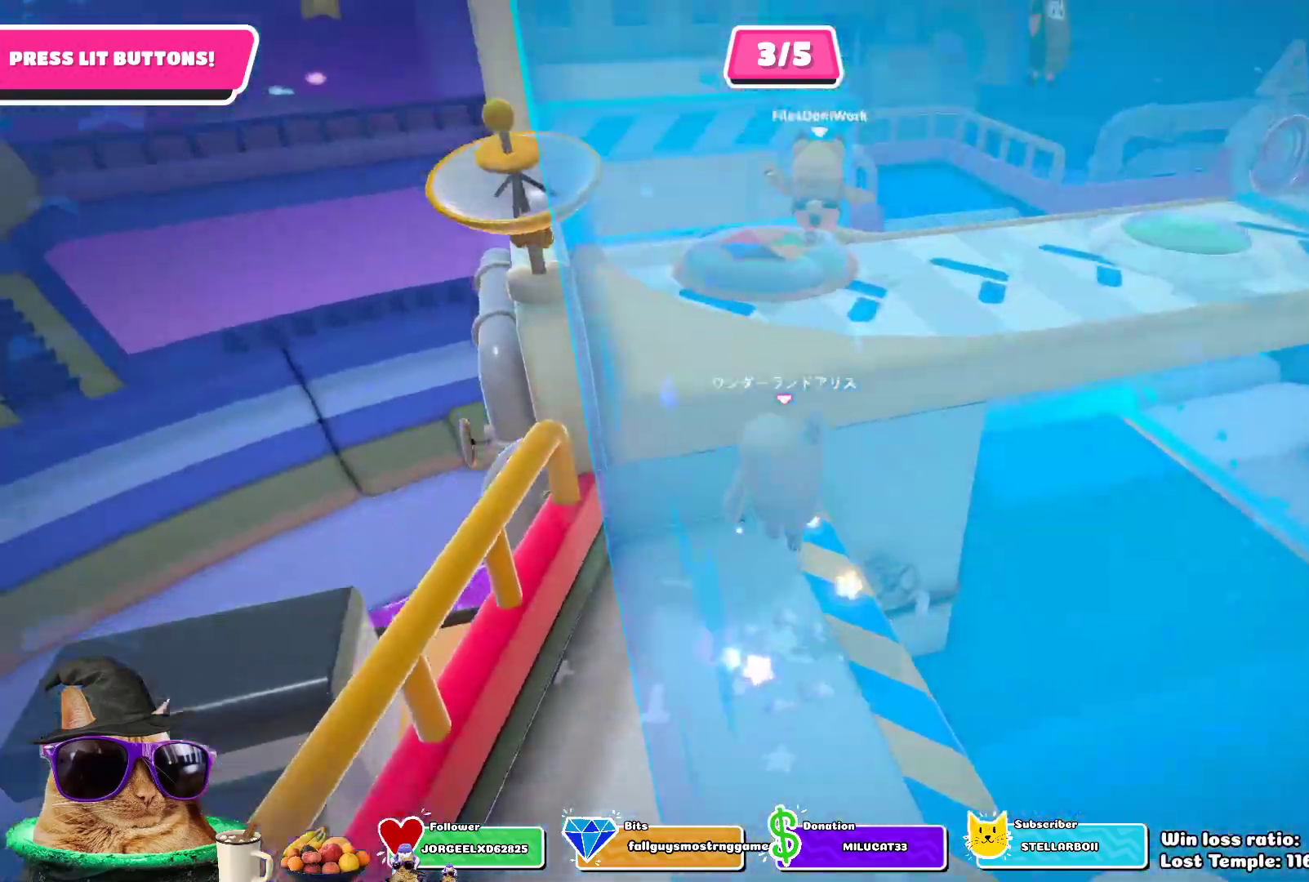
{"dt_ms": 500, "buttons": [], "left_stick": "up-right", "right_stick": "down-right", "events": [[33, "CROSS", "up"], [433, "right_stick", "down-right"]]}
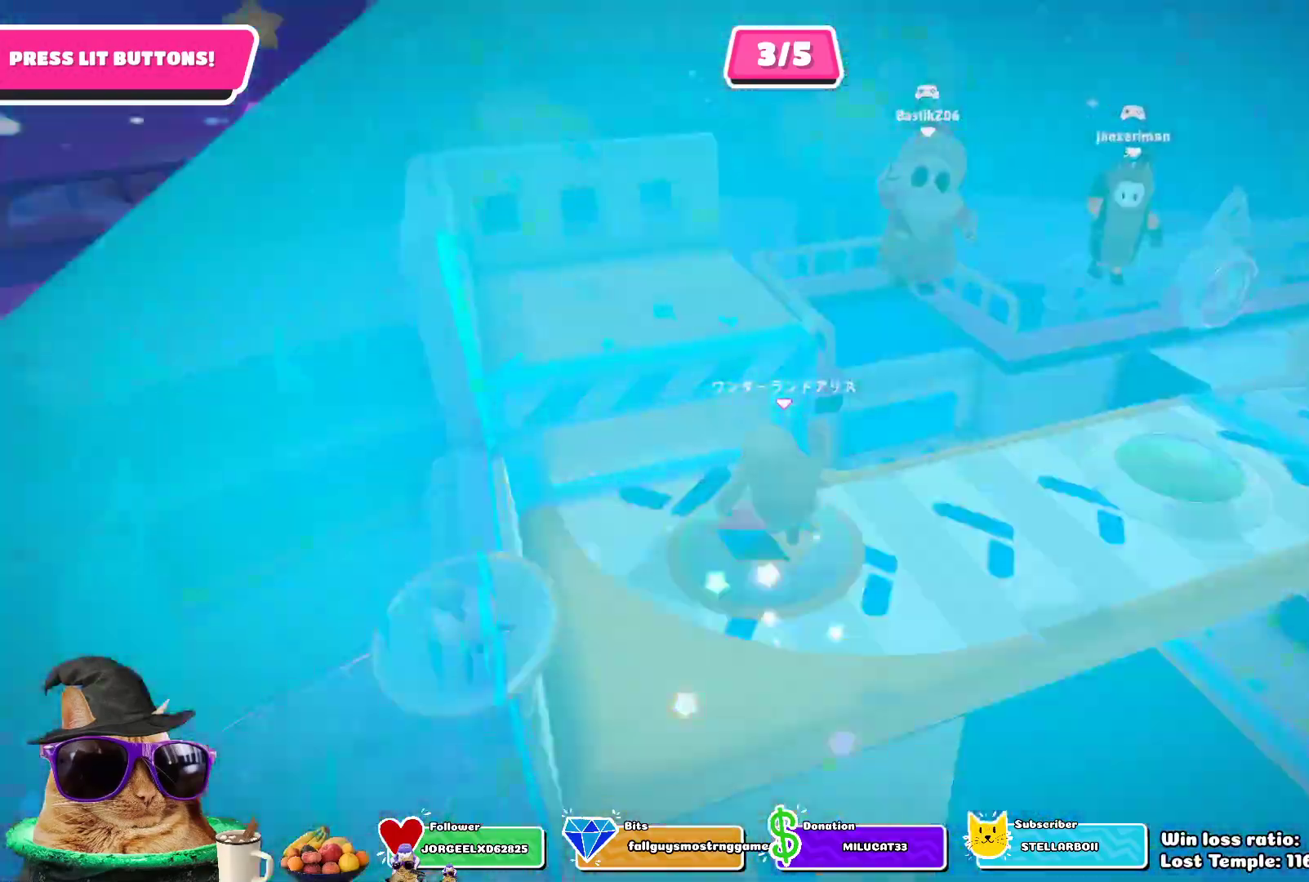
{"dt_ms": 500, "buttons": [], "left_stick": "up-right", "right_stick": "center", "events": [[167, "right_stick", "center"]]}
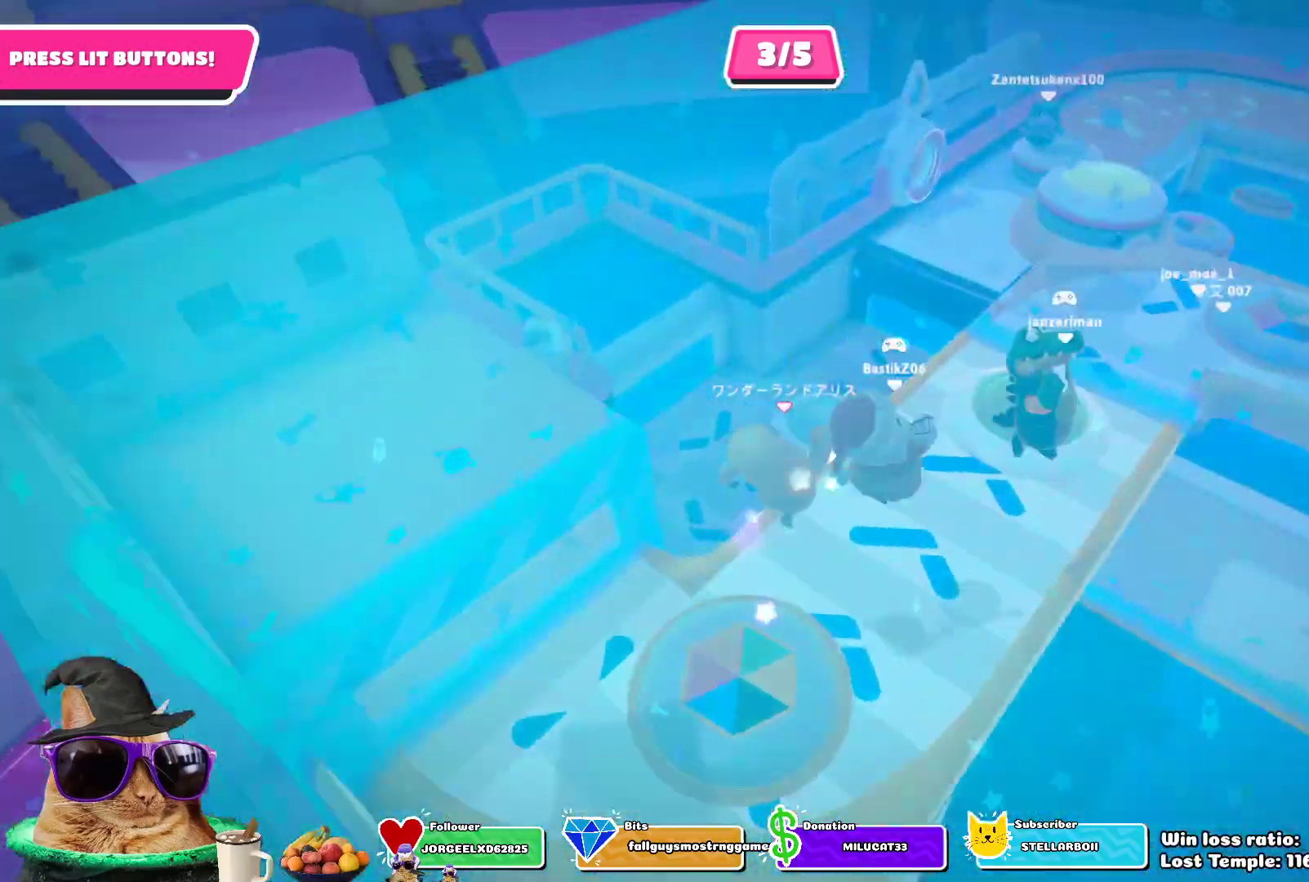
{"dt_ms": 1000, "buttons": [], "left_stick": "left", "right_stick": "center", "events": [[117, "right_stick", "up-right"], [300, "right_stick", "center"], [333, "left_stick", "up"], [500, "right_stick", "up-right"], [667, "right_stick", "center"], [867, "left_stick", "left"]]}
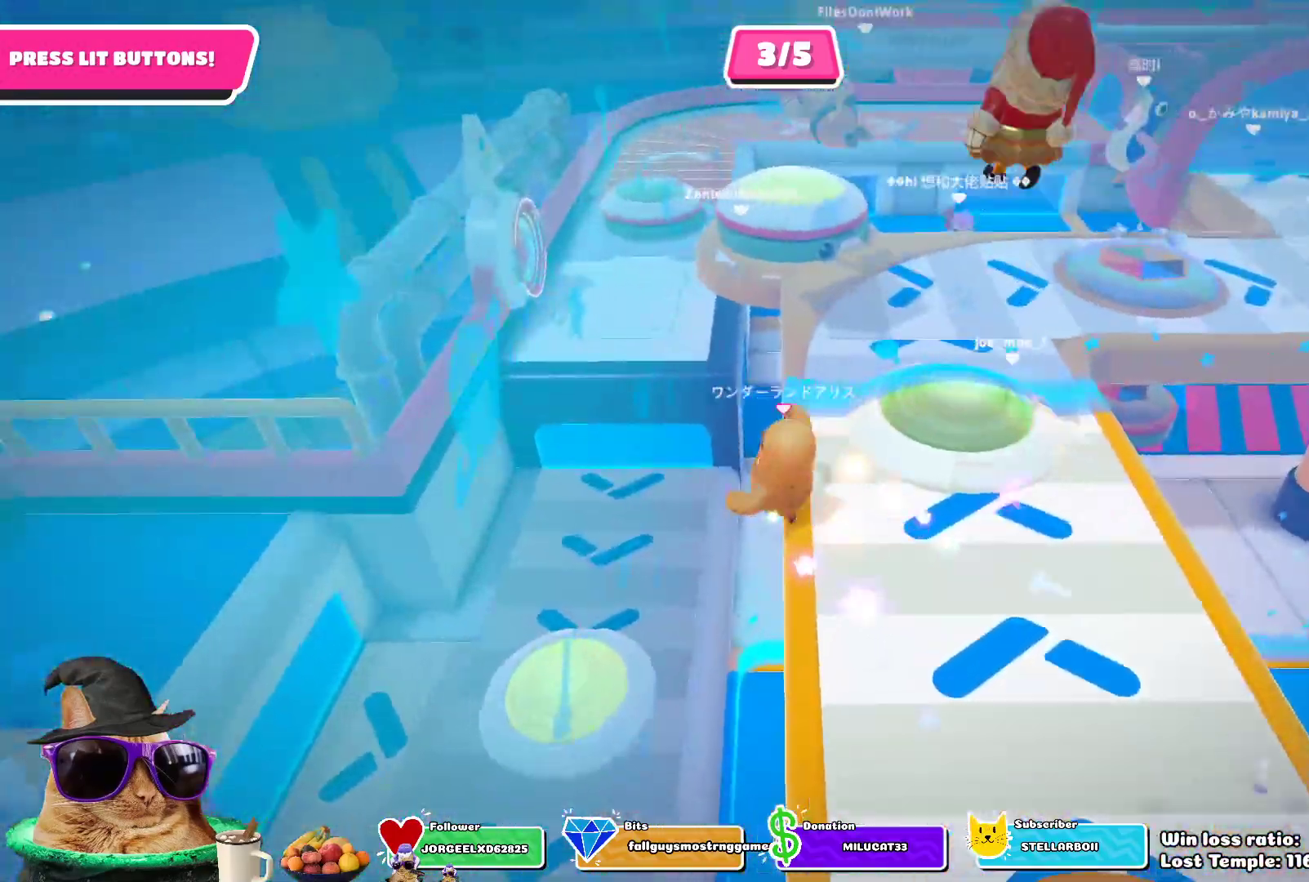
{"dt_ms": 500, "buttons": [], "left_stick": "left", "right_stick": "center", "events": []}
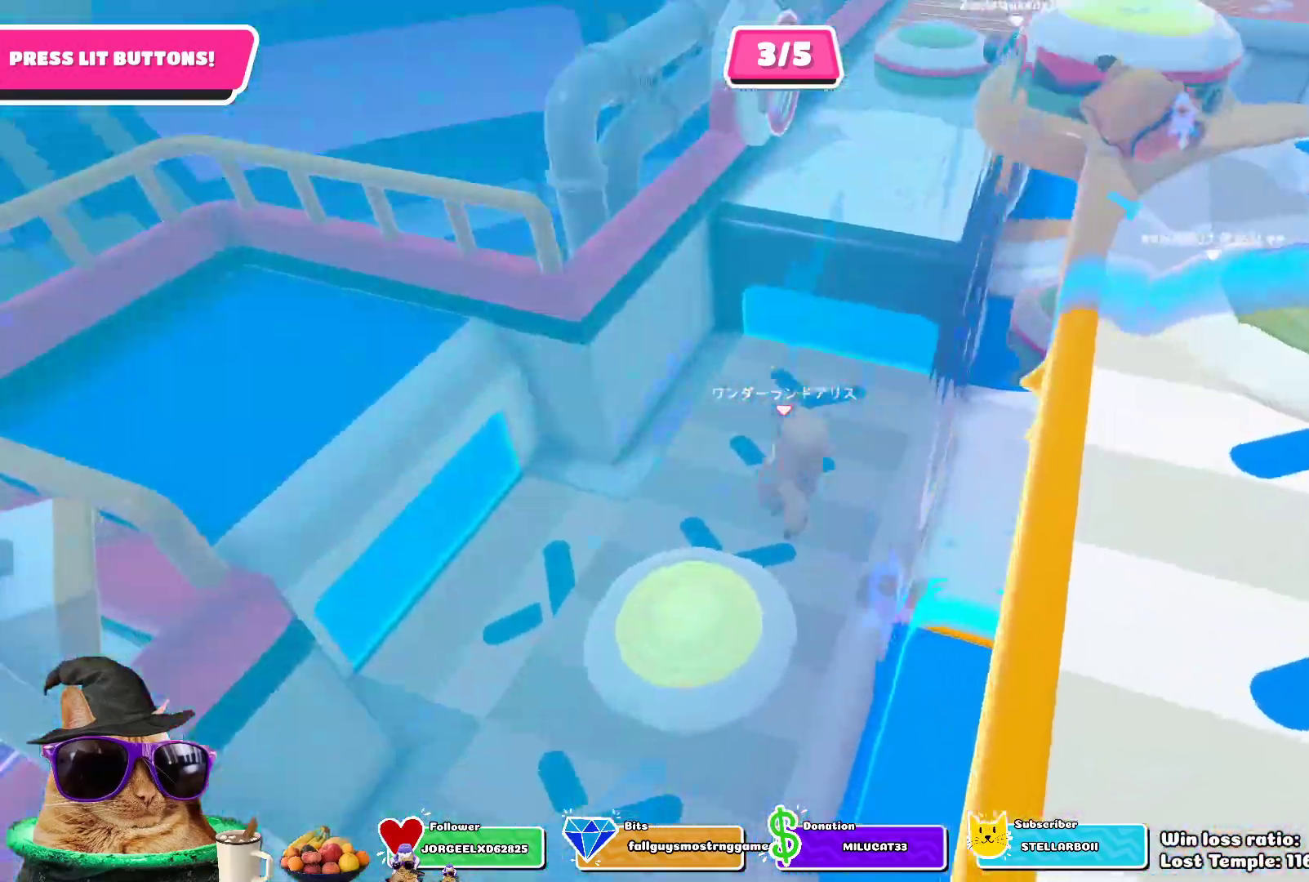
{"dt_ms": 500, "buttons": [], "left_stick": "right", "right_stick": "right", "events": [[133, "right_stick", "right"], [200, "left_stick", "down"], [267, "left_stick", "down-right"], [367, "left_stick", "right"]]}
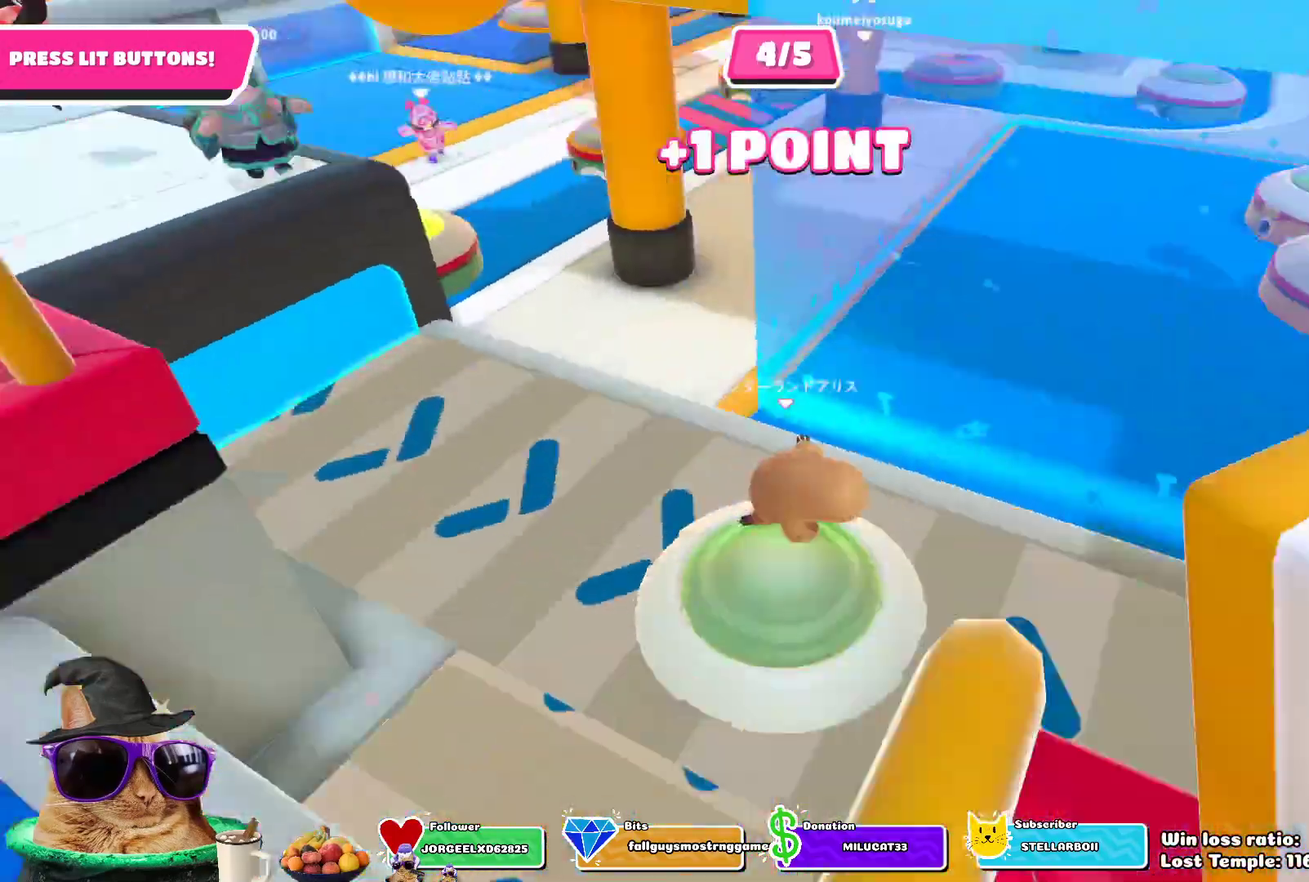
{"dt_ms": 500, "buttons": [], "left_stick": "up", "right_stick": "center", "events": [[50, "left_stick", "up-right"], [100, "right_stick", "center"], [200, "left_stick", "up"]]}
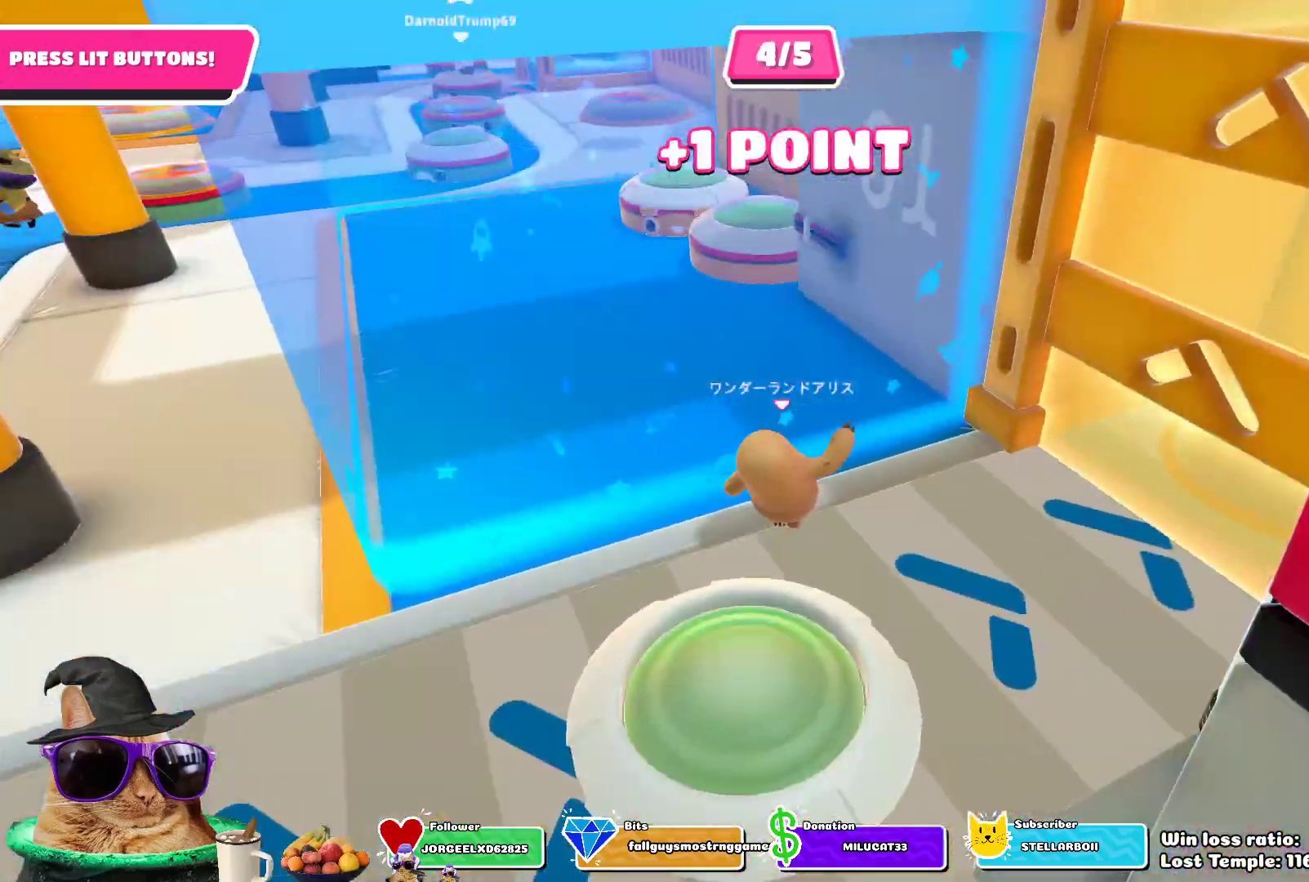
{"dt_ms": 500, "buttons": [], "left_stick": "up-left", "right_stick": "center", "events": [[183, "left_stick", "up-left"]]}
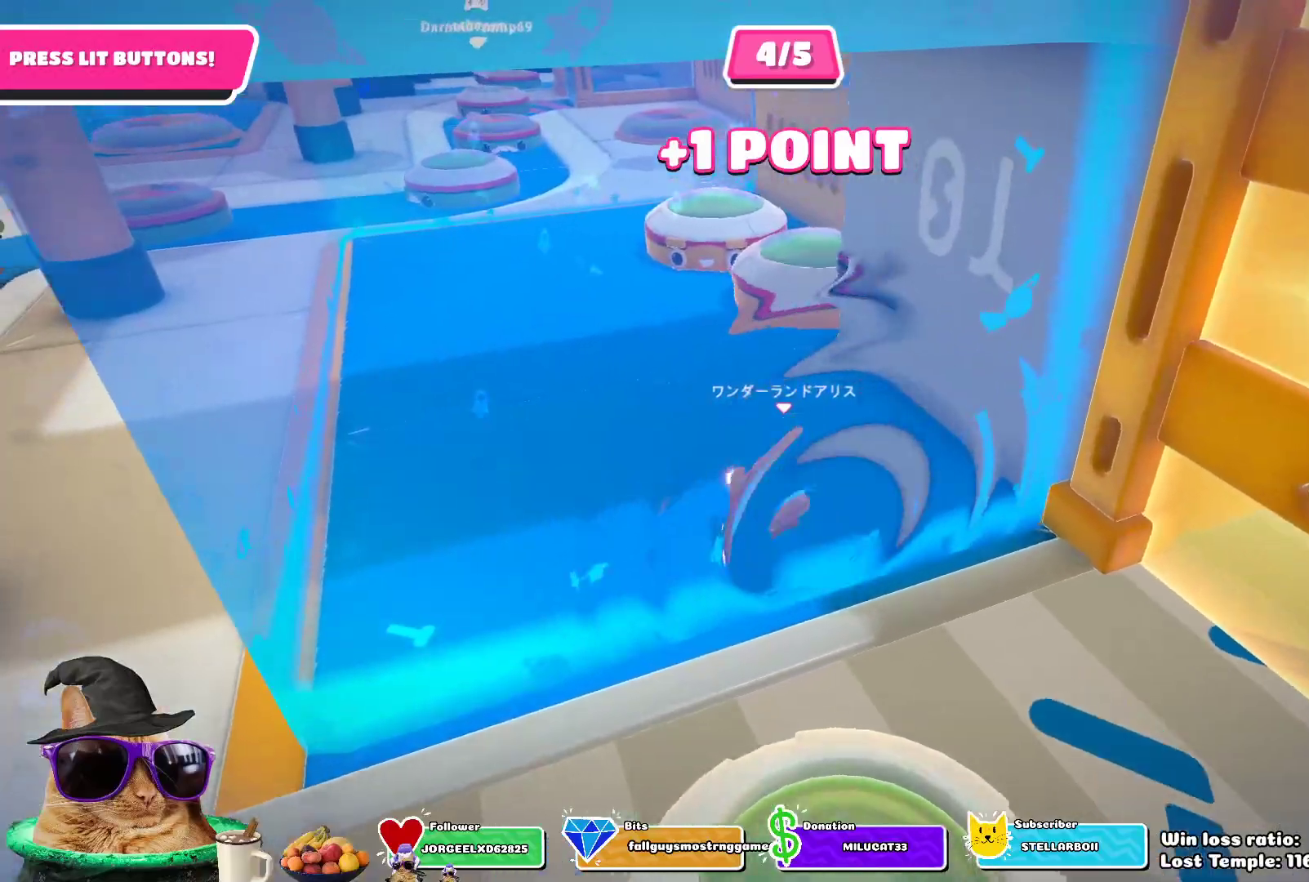
{"dt_ms": 500, "buttons": [], "left_stick": "up-left", "right_stick": "center", "events": []}
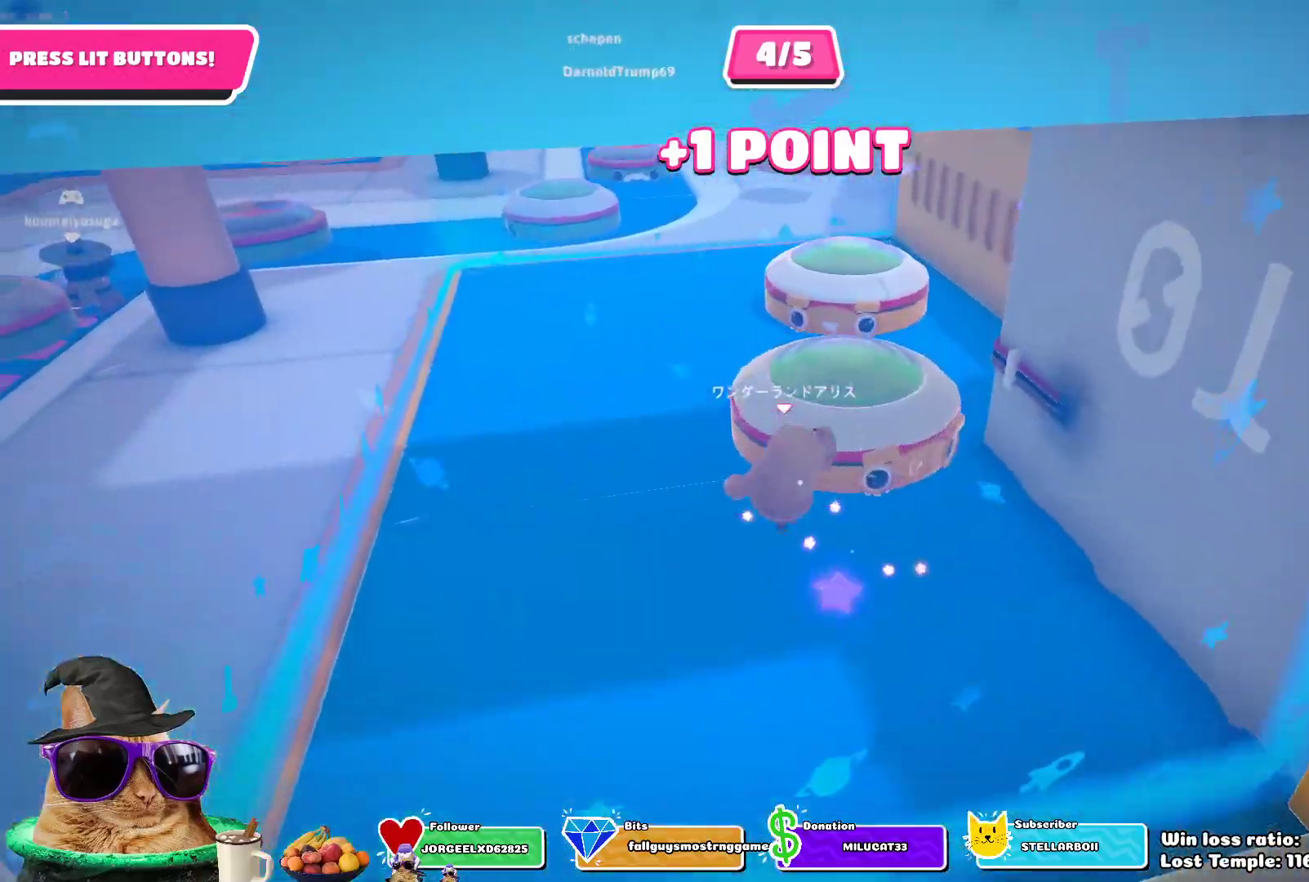
{"dt_ms": 500, "buttons": [], "left_stick": "up", "right_stick": "up-right", "events": [[183, "left_stick", "up"], [267, "right_stick", "right"], [483, "right_stick", "up-right"]]}
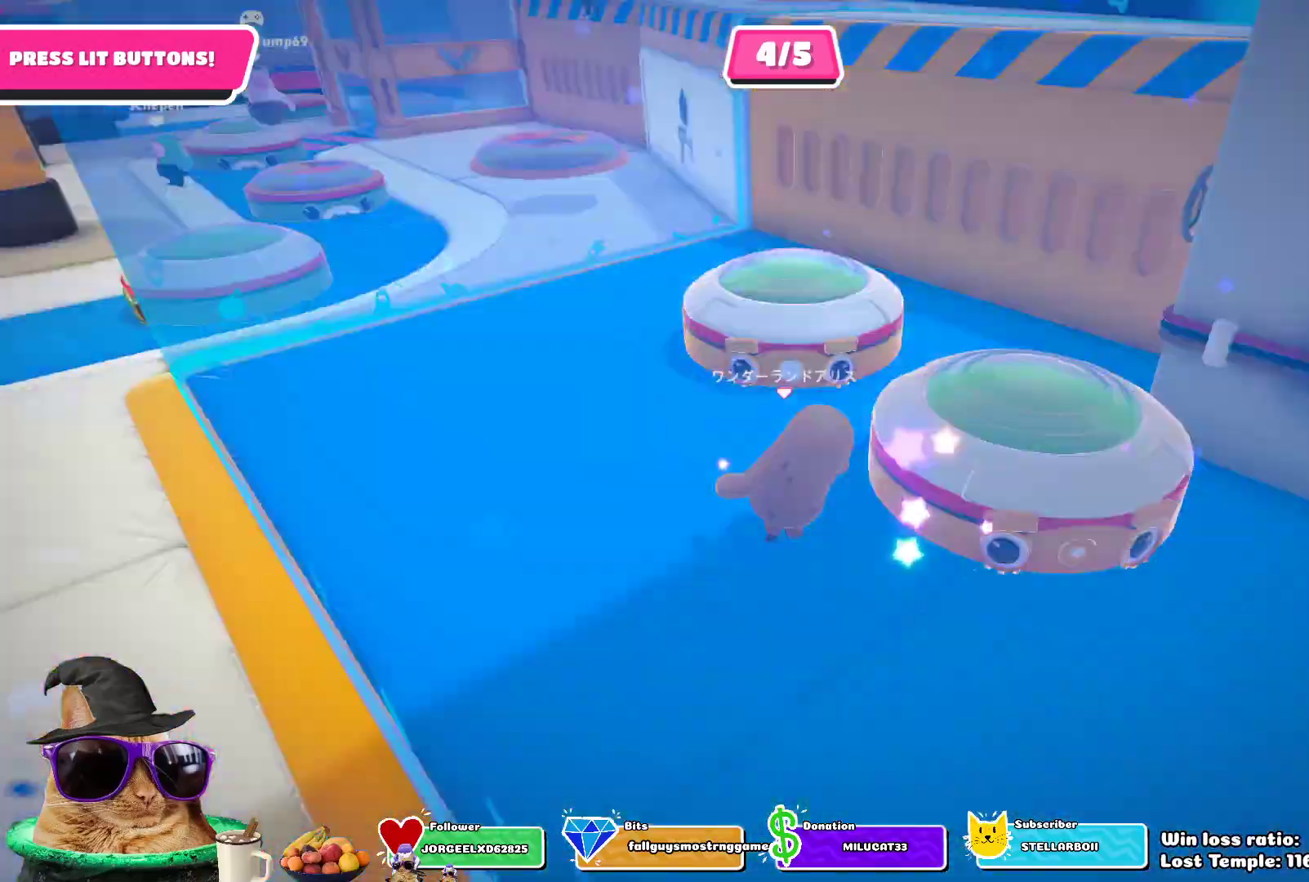
{"dt_ms": 500, "buttons": ["CROSS"], "left_stick": "up", "right_stick": "center", "events": [[117, "right_stick", "center"], [367, "CROSS", "down"]]}
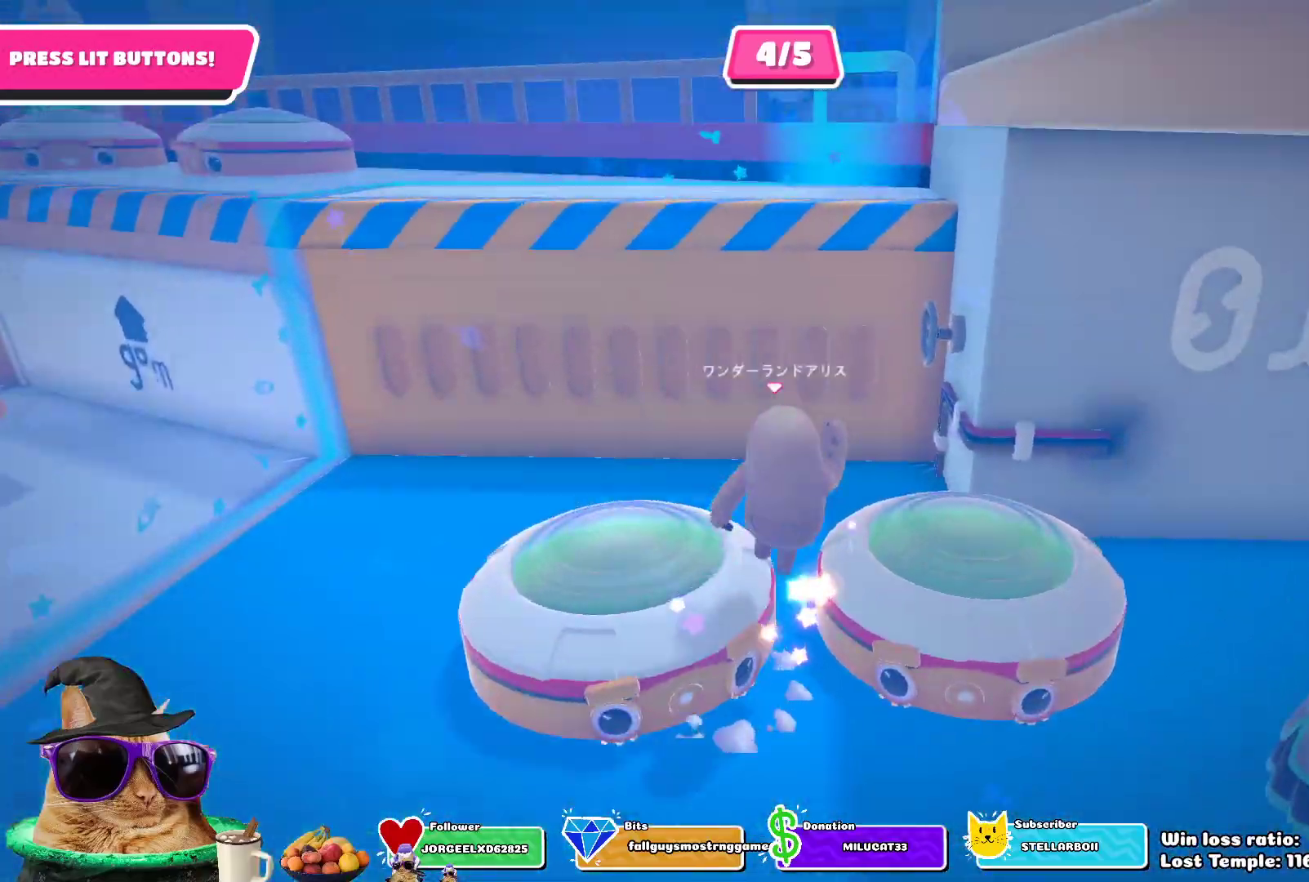
{"dt_ms": 500, "buttons": [], "left_stick": "up", "right_stick": "center", "events": [[50, "CROSS", "up"]]}
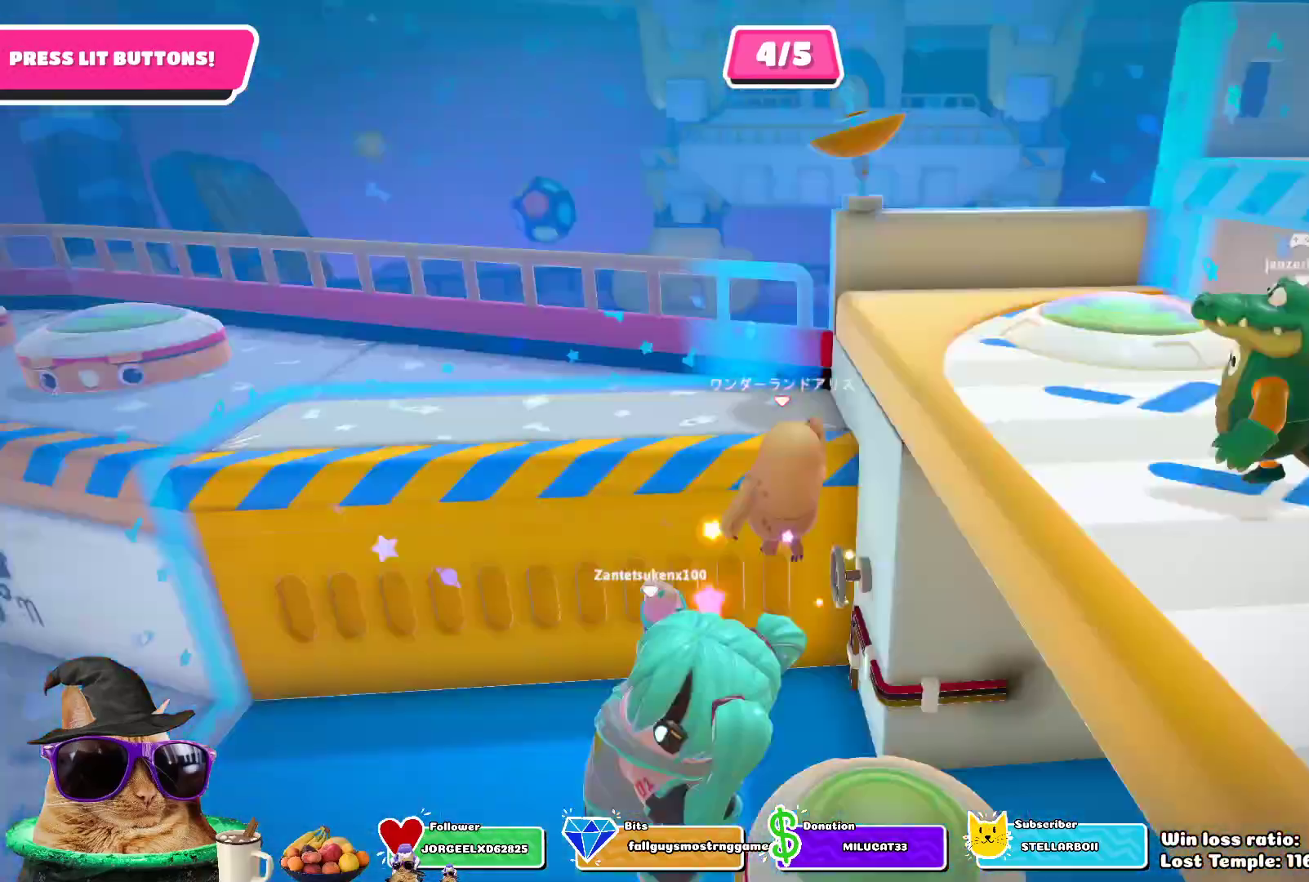
{"dt_ms": 500, "buttons": [], "left_stick": "up", "right_stick": "right", "events": [[433, "right_stick", "right"]]}
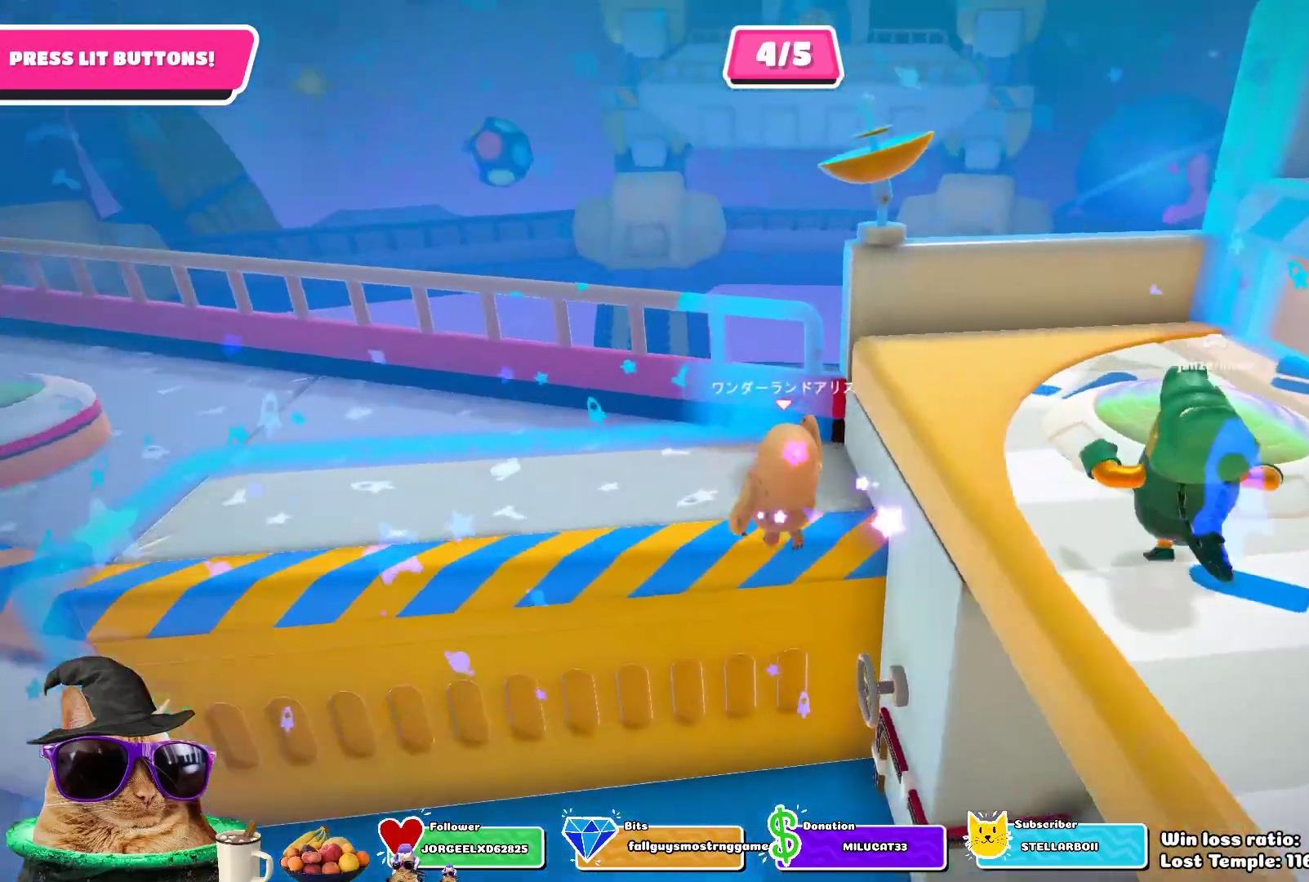
{"dt_ms": 500, "buttons": ["CROSS"], "left_stick": "up-right", "right_stick": "center", "events": [[250, "left_stick", "up-right"], [283, "right_stick", "center"], [433, "CROSS", "down"]]}
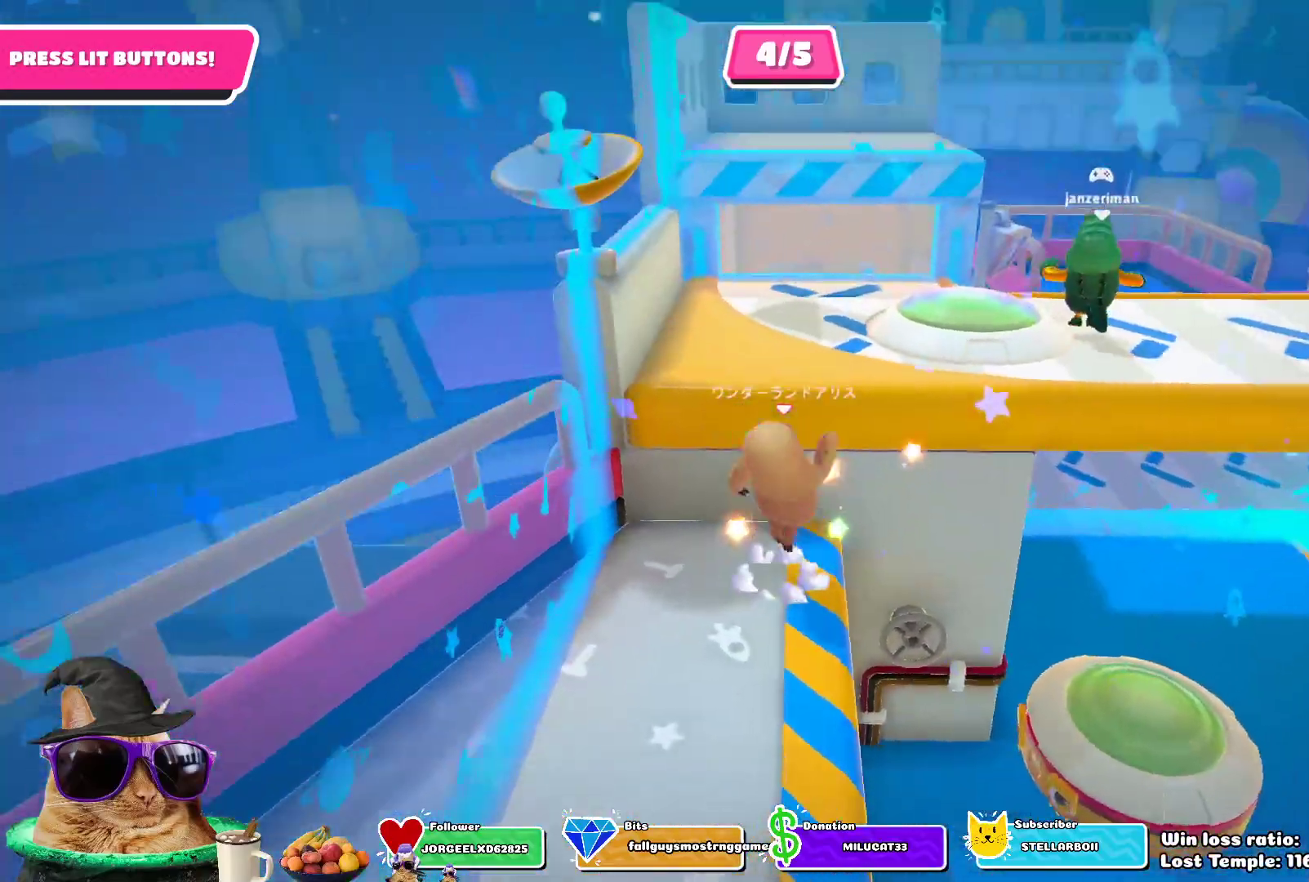
{"dt_ms": 500, "buttons": [], "left_stick": "up-right", "right_stick": "center", "events": [[50, "CROSS", "up"]]}
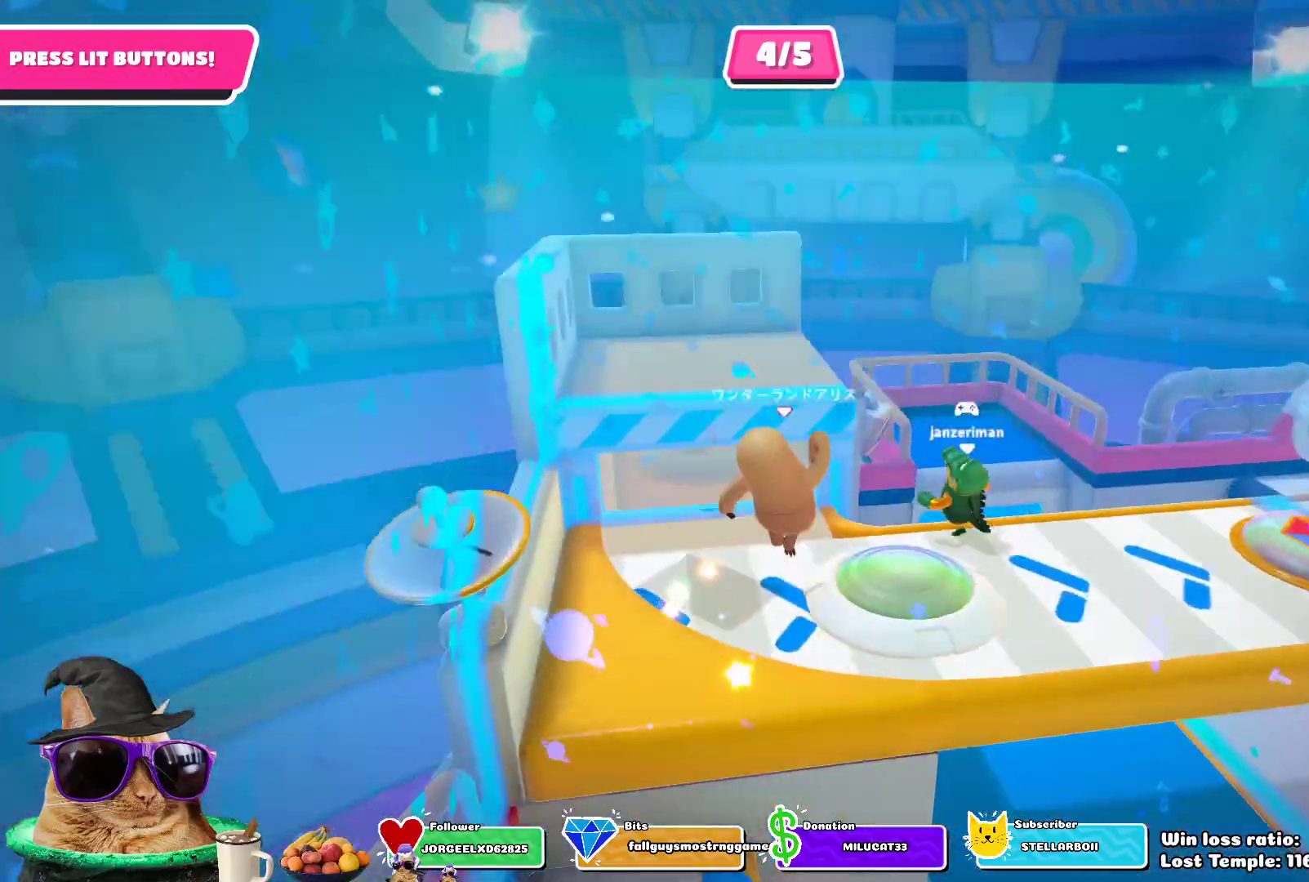
{"dt_ms": 500, "buttons": [], "left_stick": "up-right", "right_stick": "center", "events": [[33, "right_stick", "down-right"], [350, "right_stick", "center"]]}
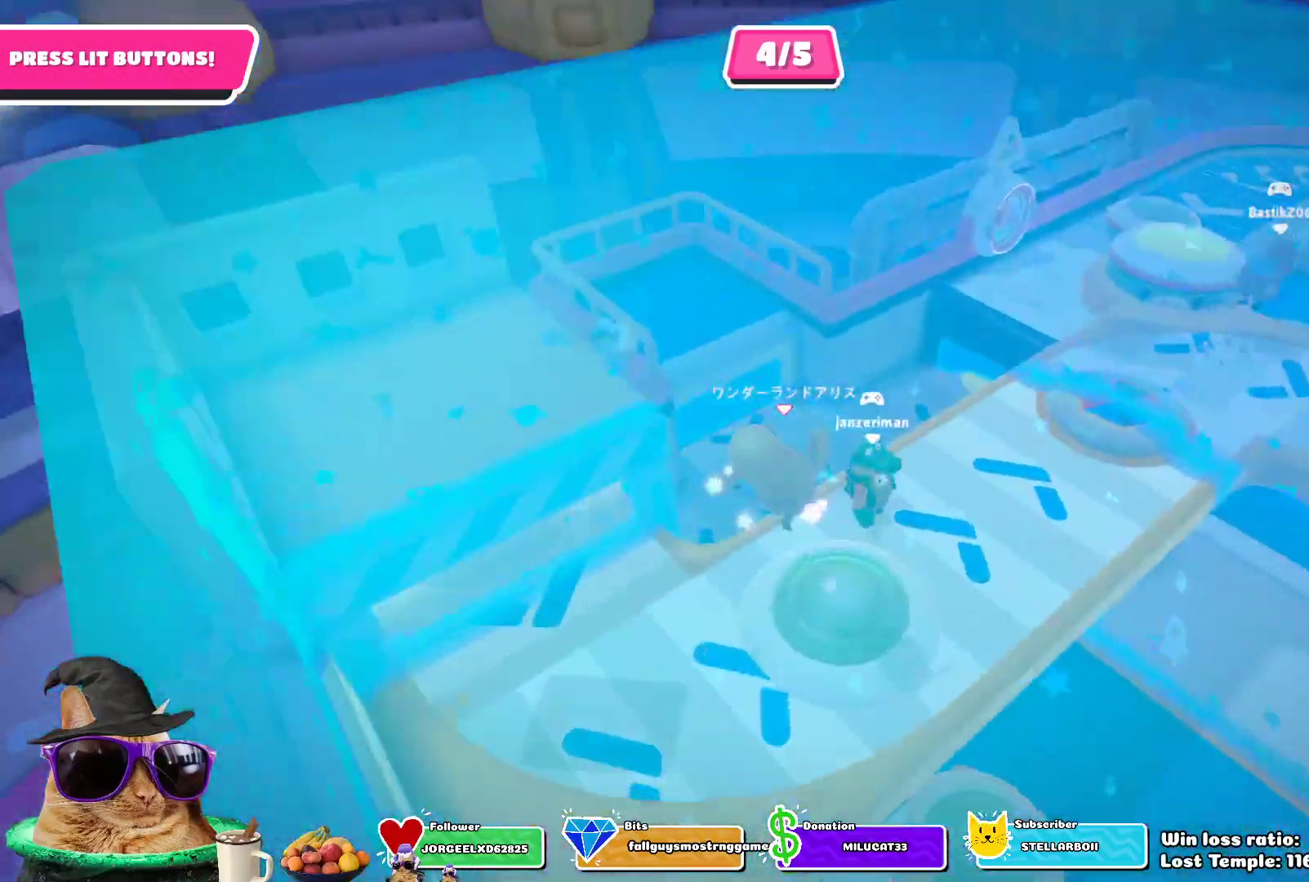
{"dt_ms": 500, "buttons": [], "left_stick": "up-right", "right_stick": "center", "events": []}
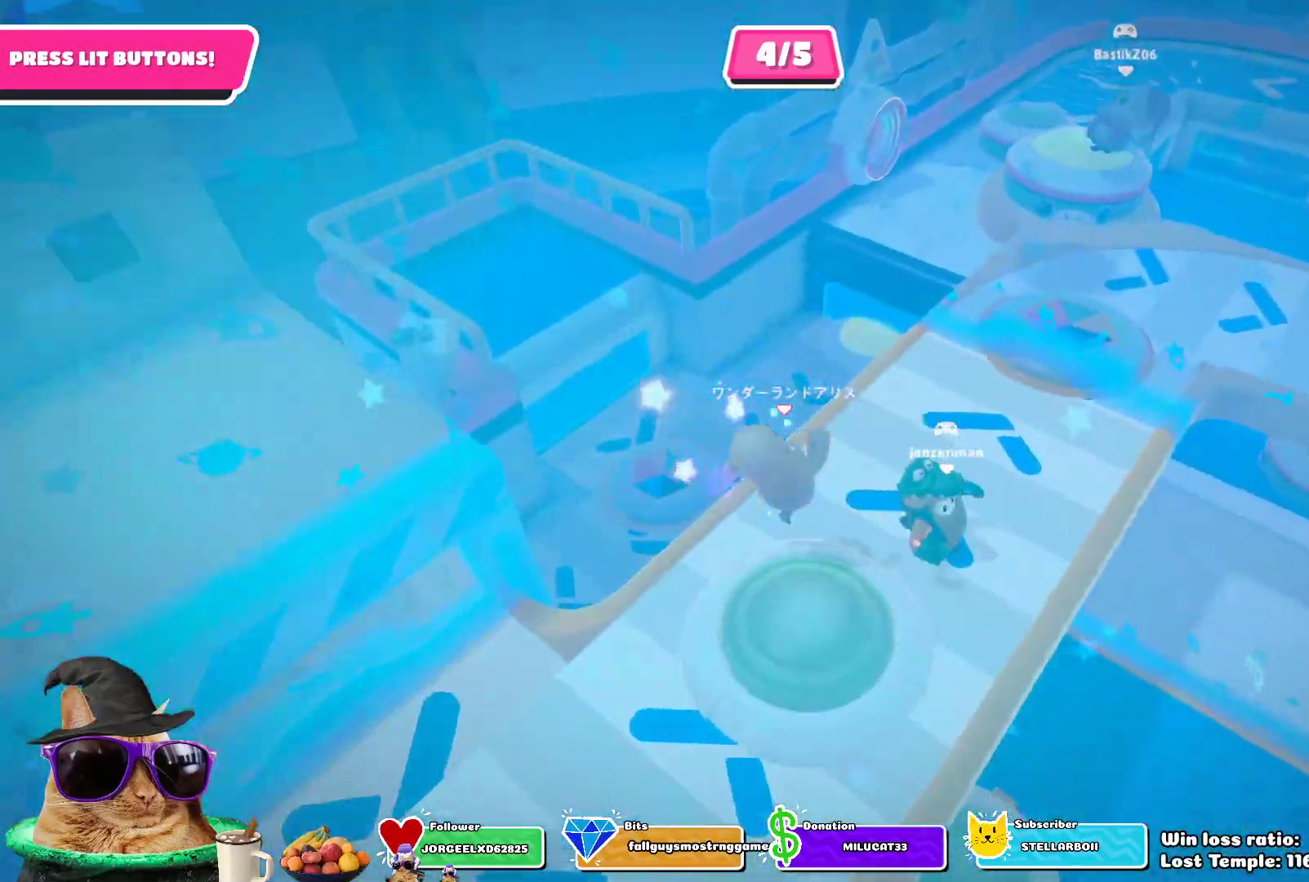
{"dt_ms": 500, "buttons": [], "left_stick": "up", "right_stick": "center", "events": [[200, "left_stick", "up"]]}
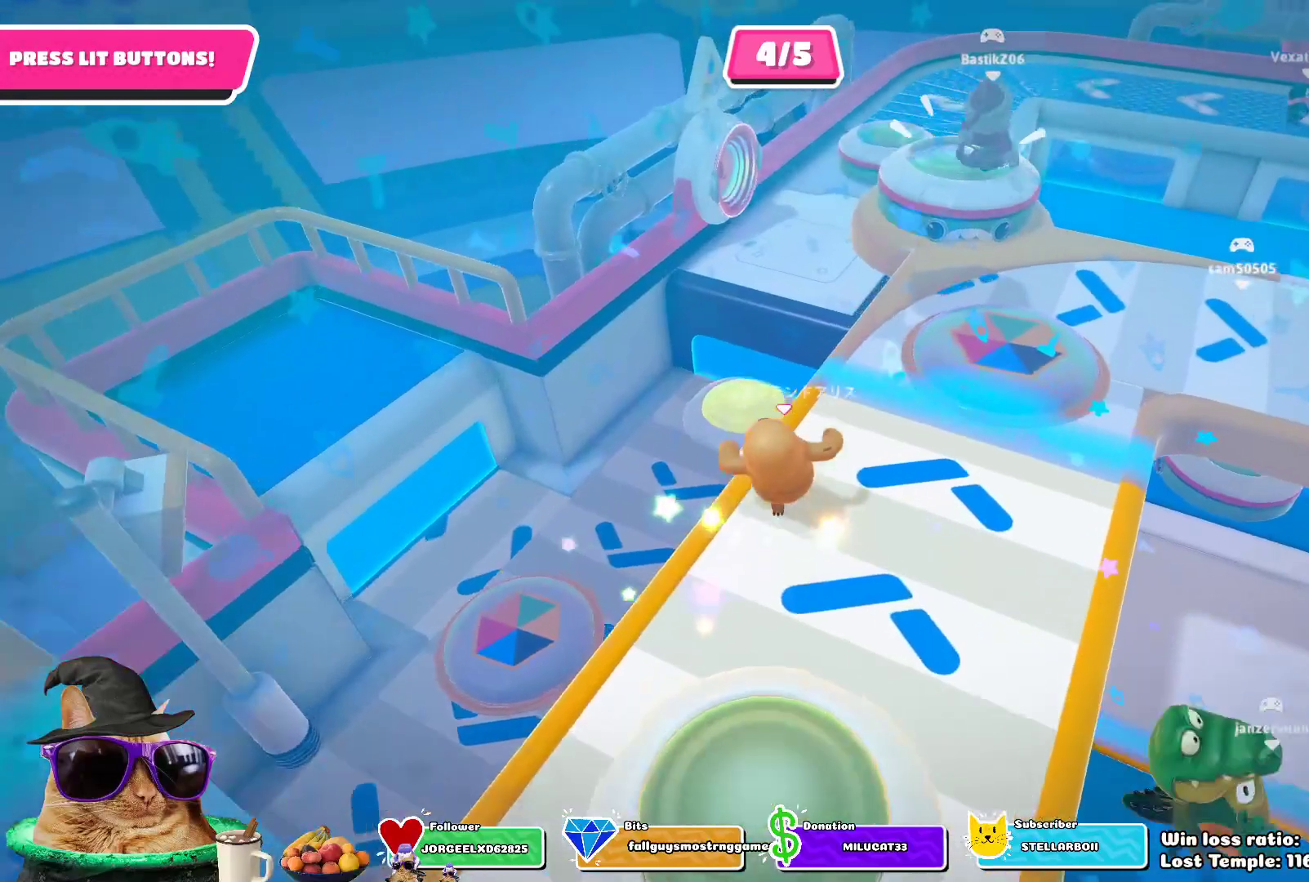
{"dt_ms": 500, "buttons": [], "left_stick": "center", "right_stick": "center", "events": [[83, "left_stick", "up-left"], [233, "left_stick", "up"], [367, "left_stick", "center"]]}
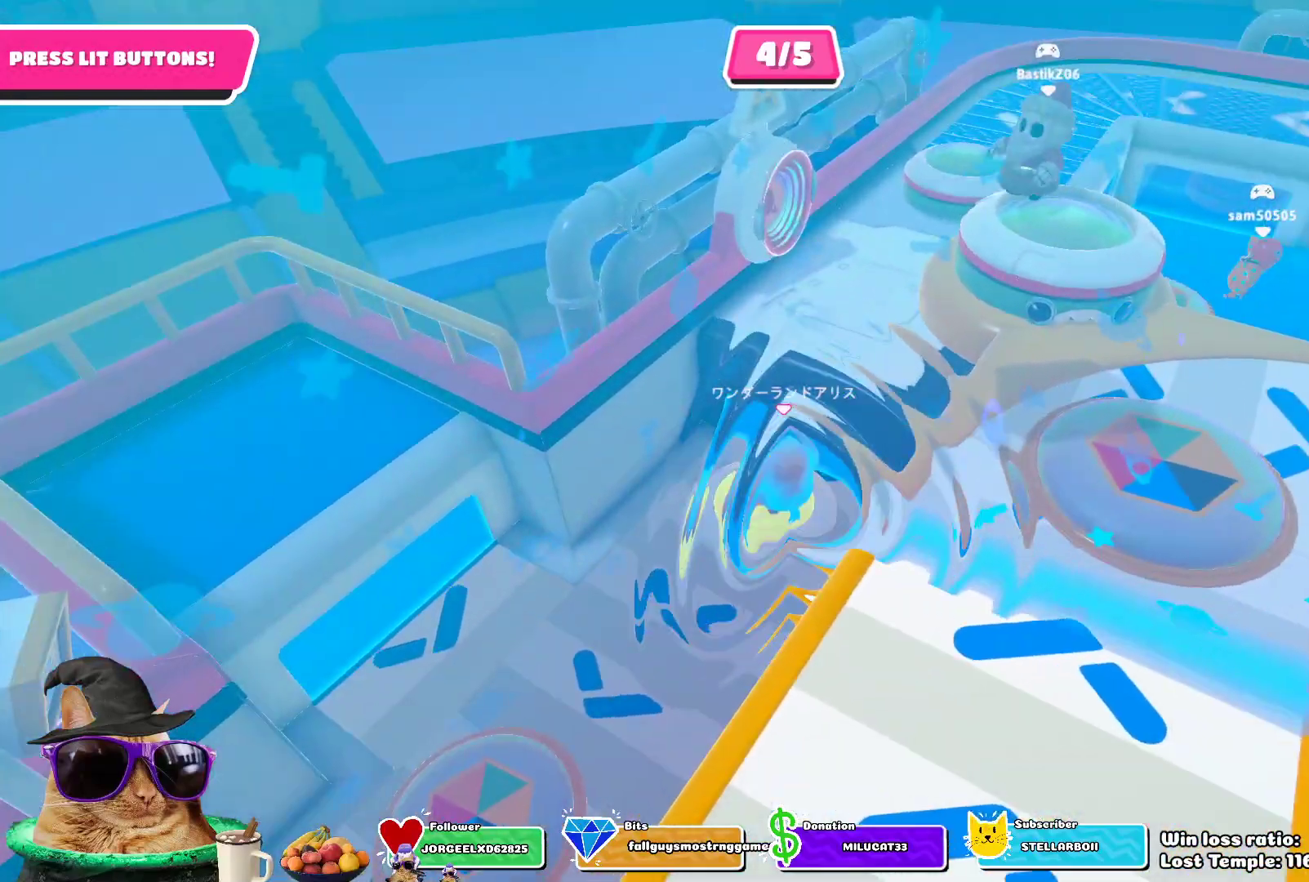
{"dt_ms": 500, "buttons": [], "left_stick": "up-left", "right_stick": "center", "events": [[283, "SQUARE", "down"], [283, "left_stick", "up-left"], [400, "SQUARE", "up"]]}
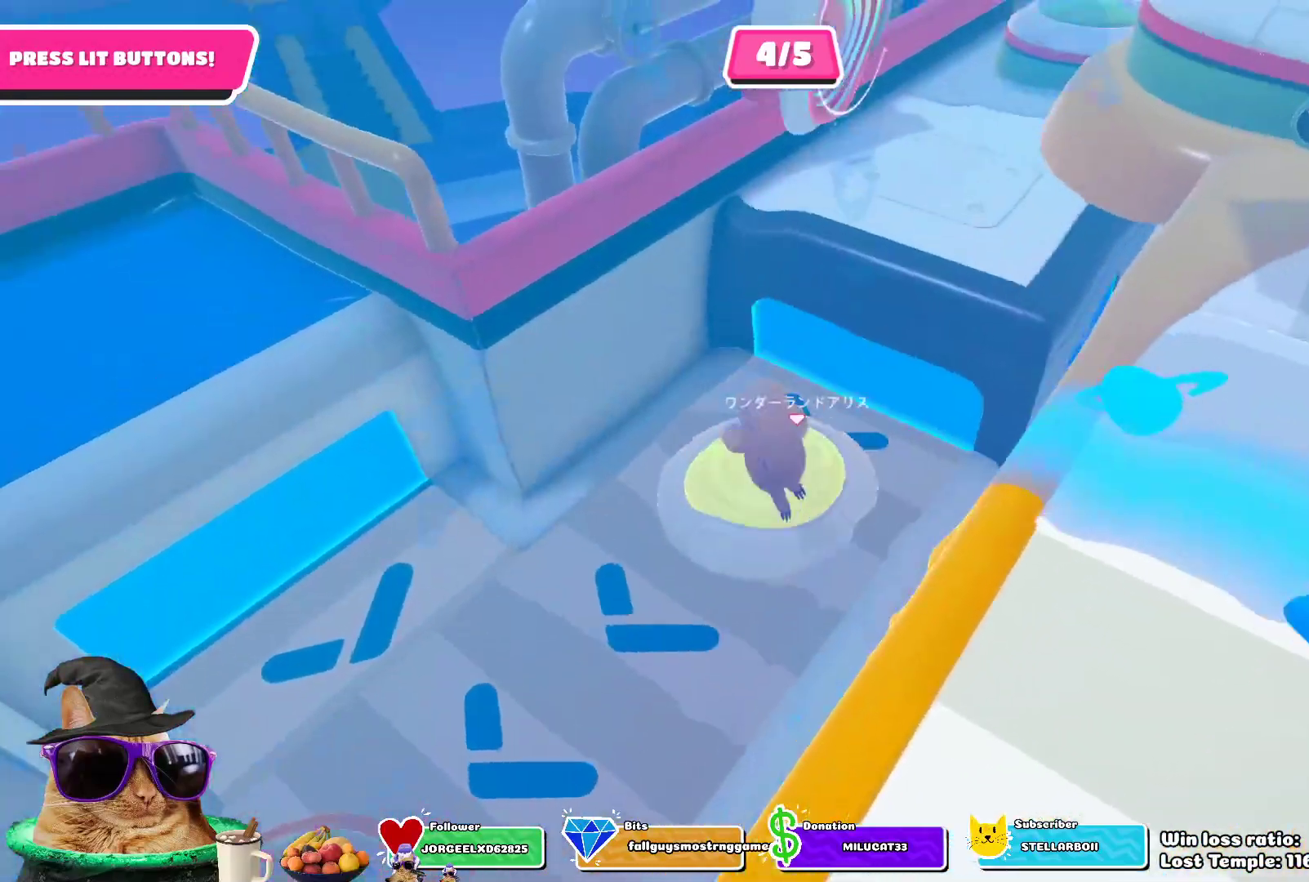
{"dt_ms": 500, "buttons": [], "left_stick": "center", "right_stick": "center", "events": [[217, "left_stick", "center"]]}